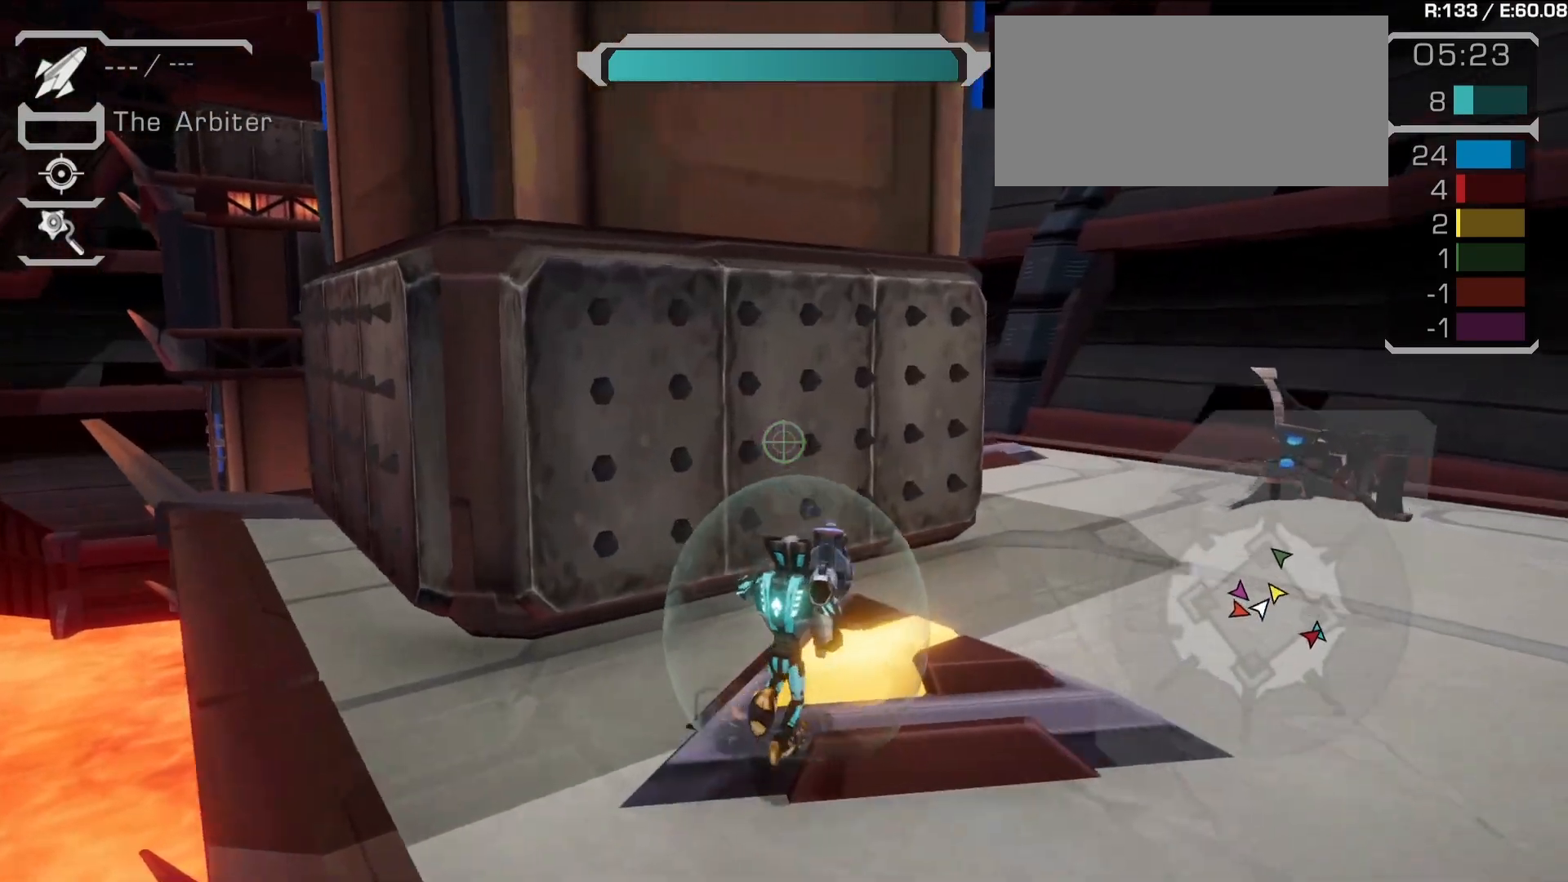
Gameplay with a controller (PlayStation layout); each line is a JSON object with the inputs held at the frame after it. "events" lists button and stick changes between this image and that frame as [ms after this image, input, new state], when the widget could be followed in between. Not read: L3 R3.
{"buttons": ["CROSS", "SELECT"], "left_stick": "up-right", "right_stick": "center", "events": [[233, "right_stick", "center"], [467, "CROSS", "down"]]}
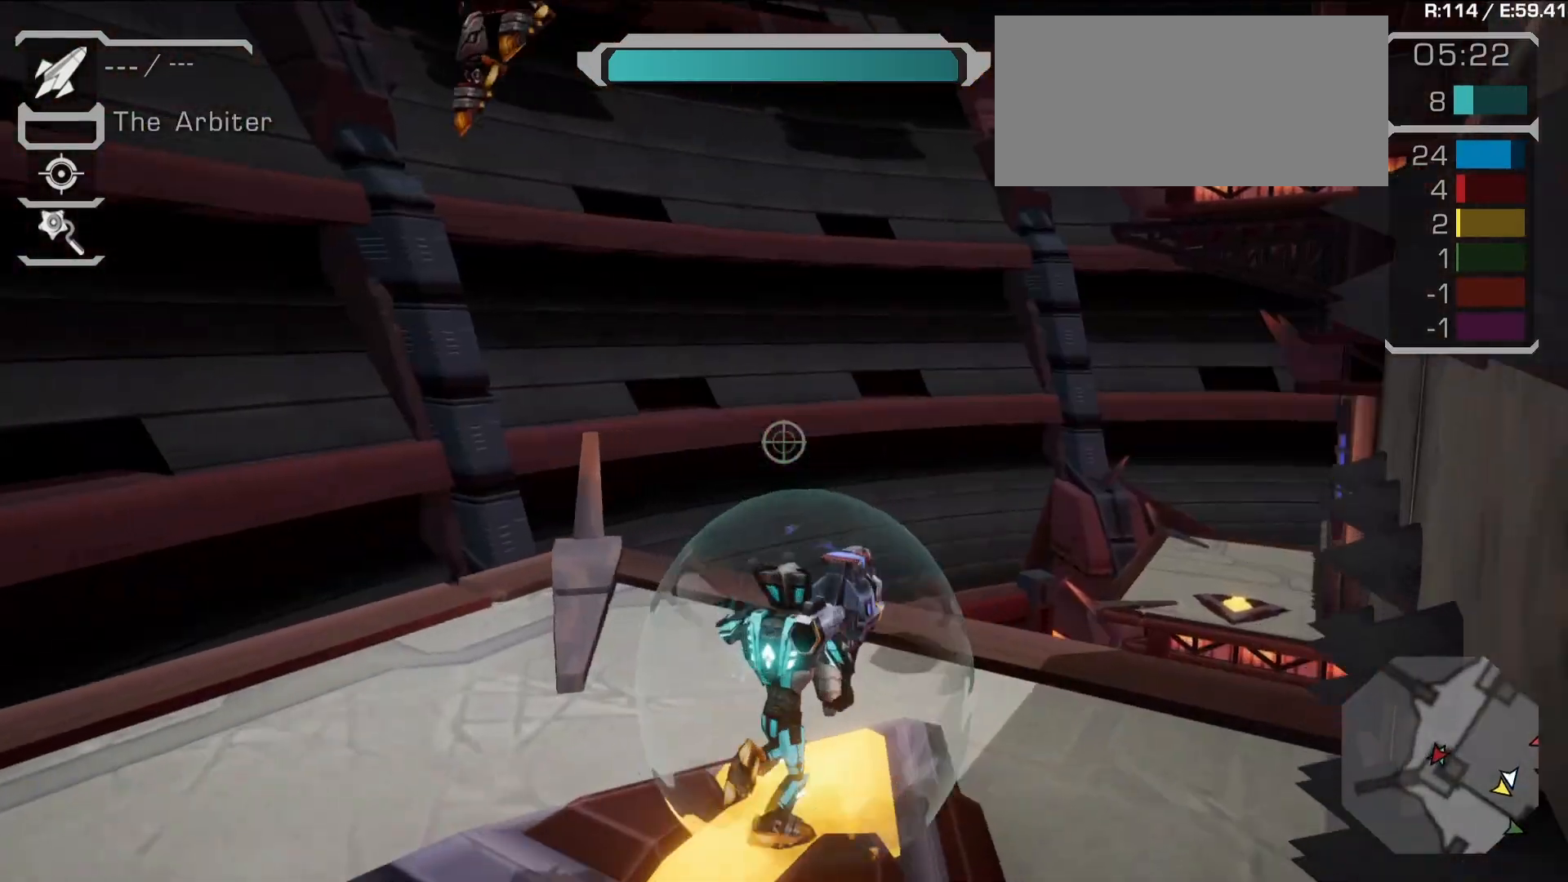
{"buttons": [], "left_stick": "center", "right_stick": "right", "events": [[17, "SELECT", "up"], [100, "CROSS", "up"], [117, "left_stick", "center"], [283, "right_stick", "right"]]}
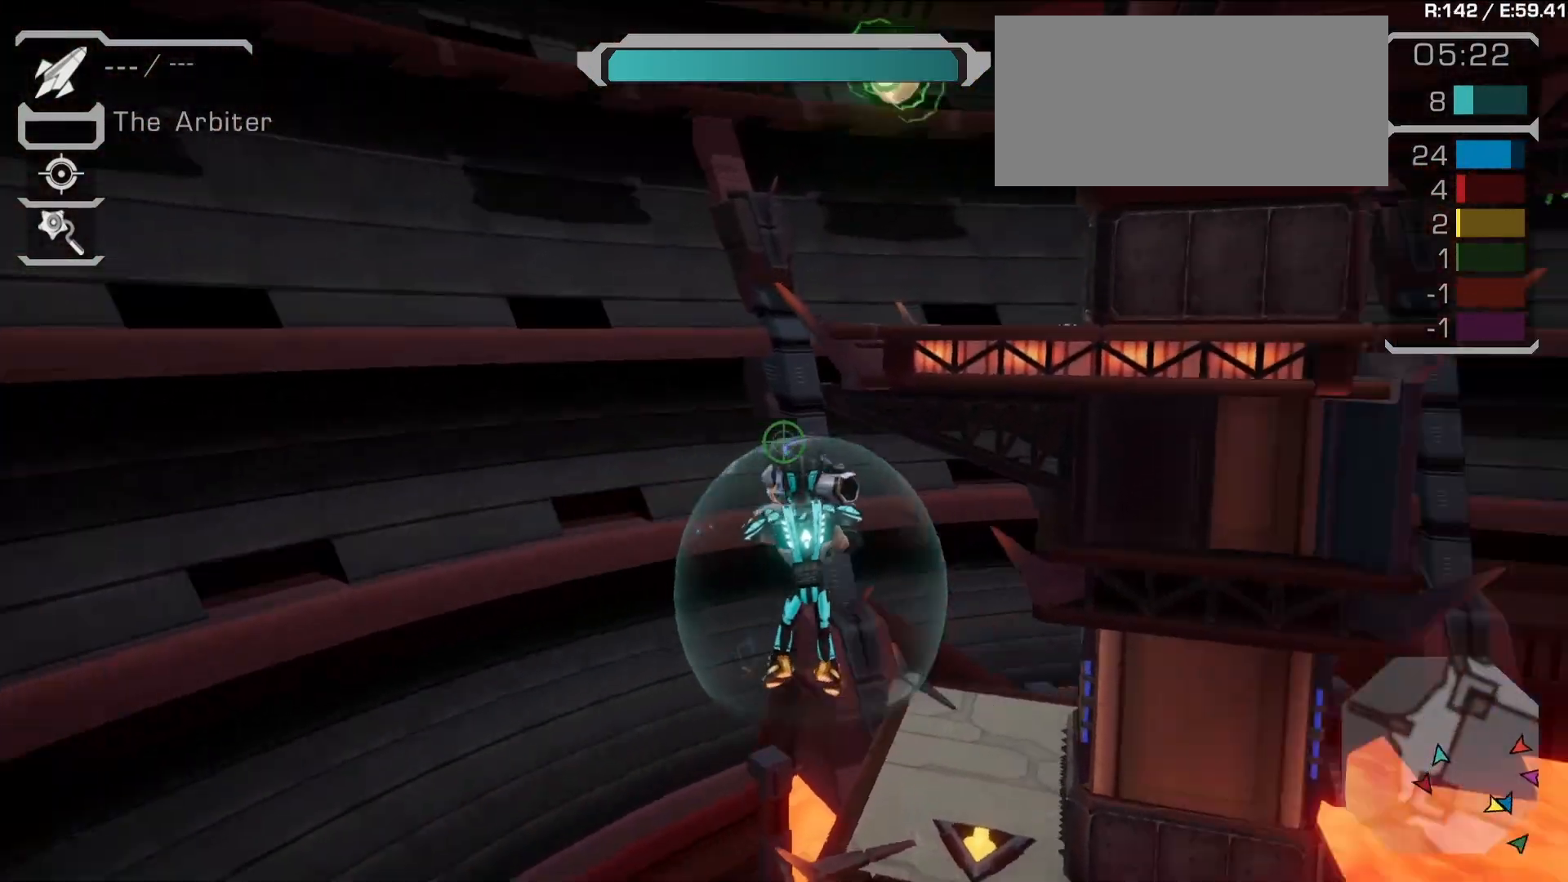
{"buttons": [], "left_stick": "center", "right_stick": "down-right", "events": [[33, "right_stick", "center"], [367, "right_stick", "down-right"]]}
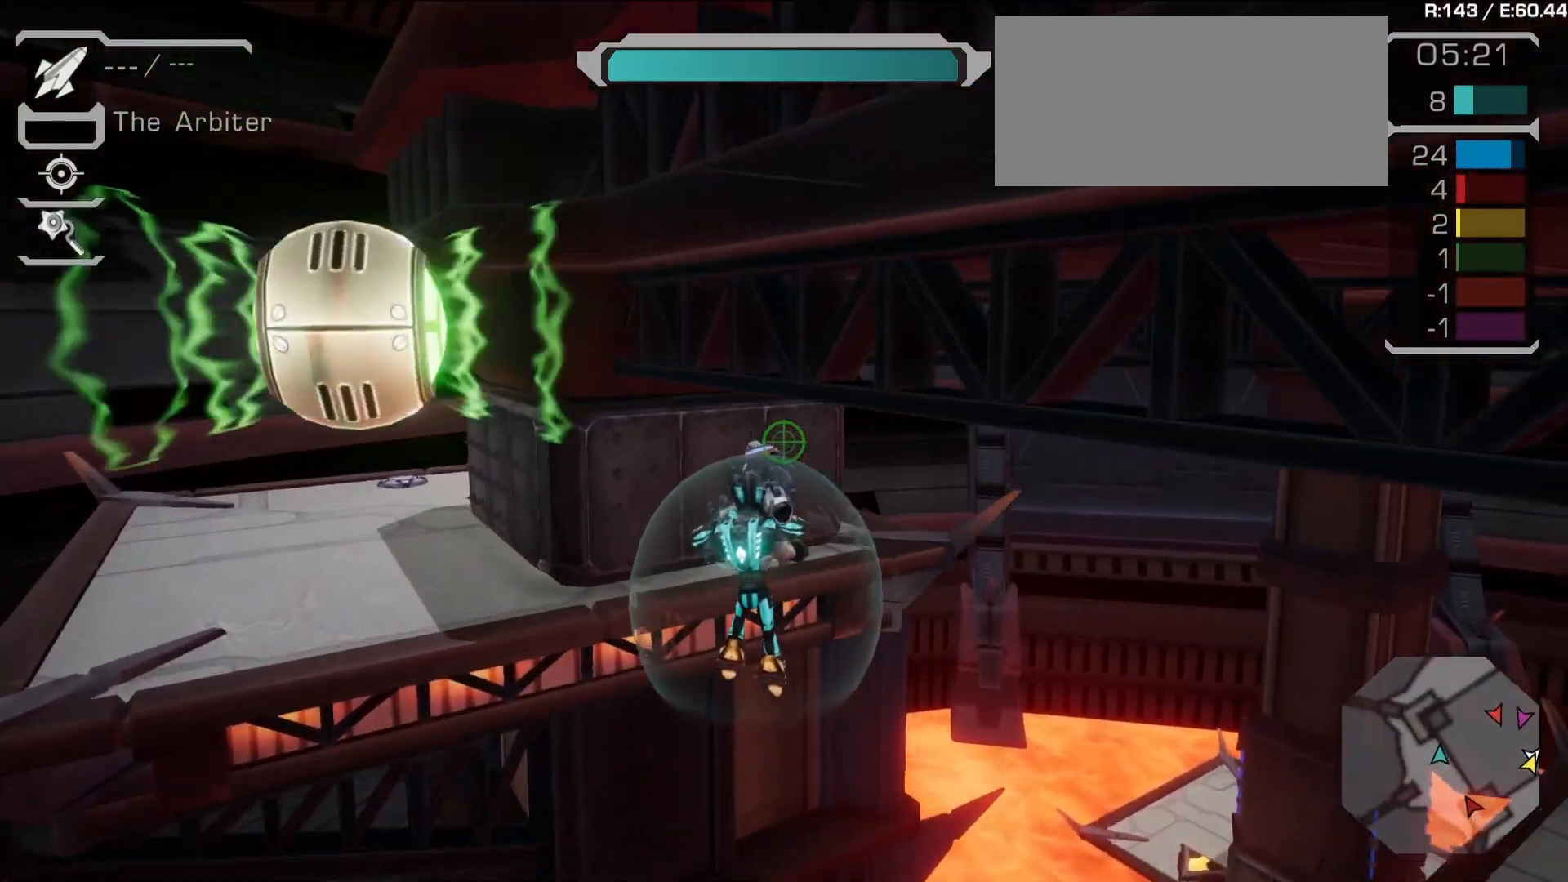
{"buttons": [], "left_stick": "center", "right_stick": "center", "events": [[83, "right_stick", "center"], [317, "right_stick", "right"], [483, "right_stick", "center"]]}
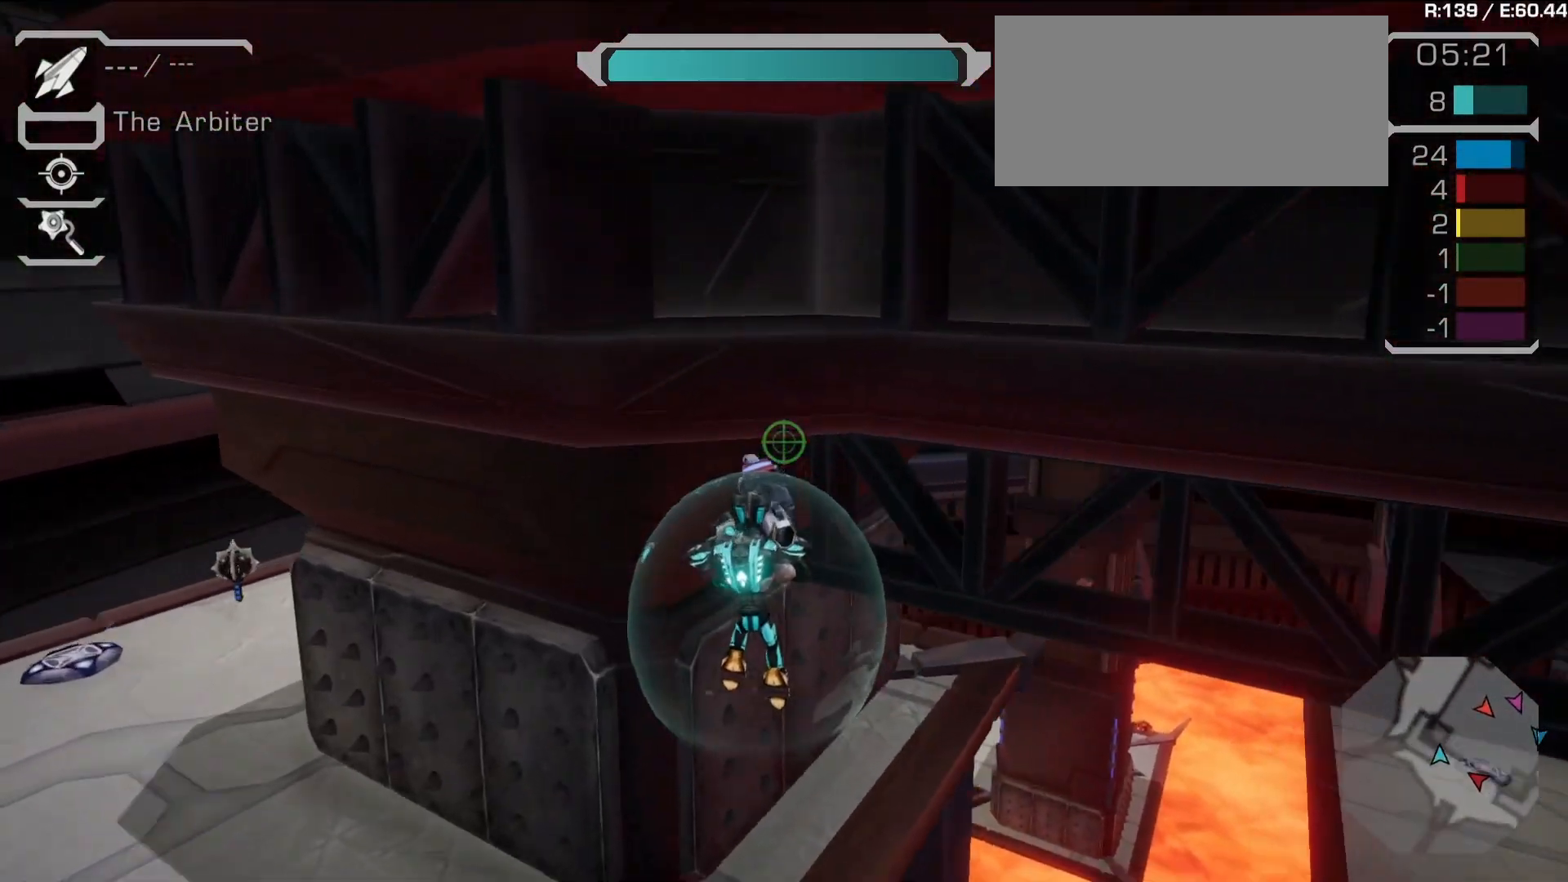
{"buttons": [], "left_stick": "up", "right_stick": "left", "events": [[83, "left_stick", "up"], [83, "right_stick", "left"], [167, "right_stick", "center"], [383, "right_stick", "left"]]}
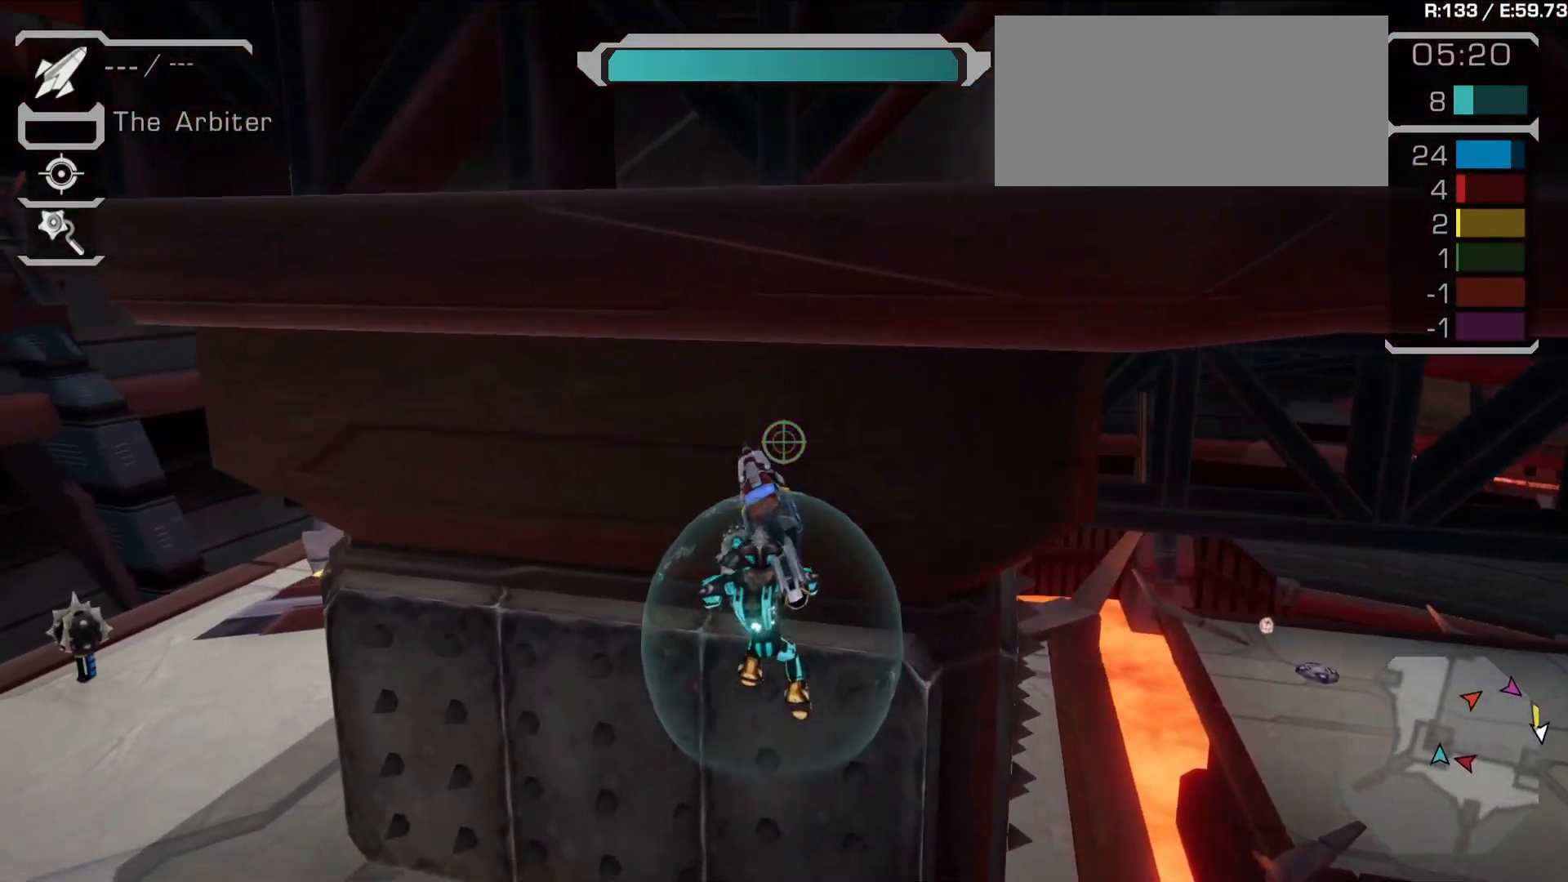
{"buttons": [], "left_stick": "up", "right_stick": "center", "events": [[133, "right_stick", "center"], [300, "CROSS", "down"], [433, "CROSS", "up"]]}
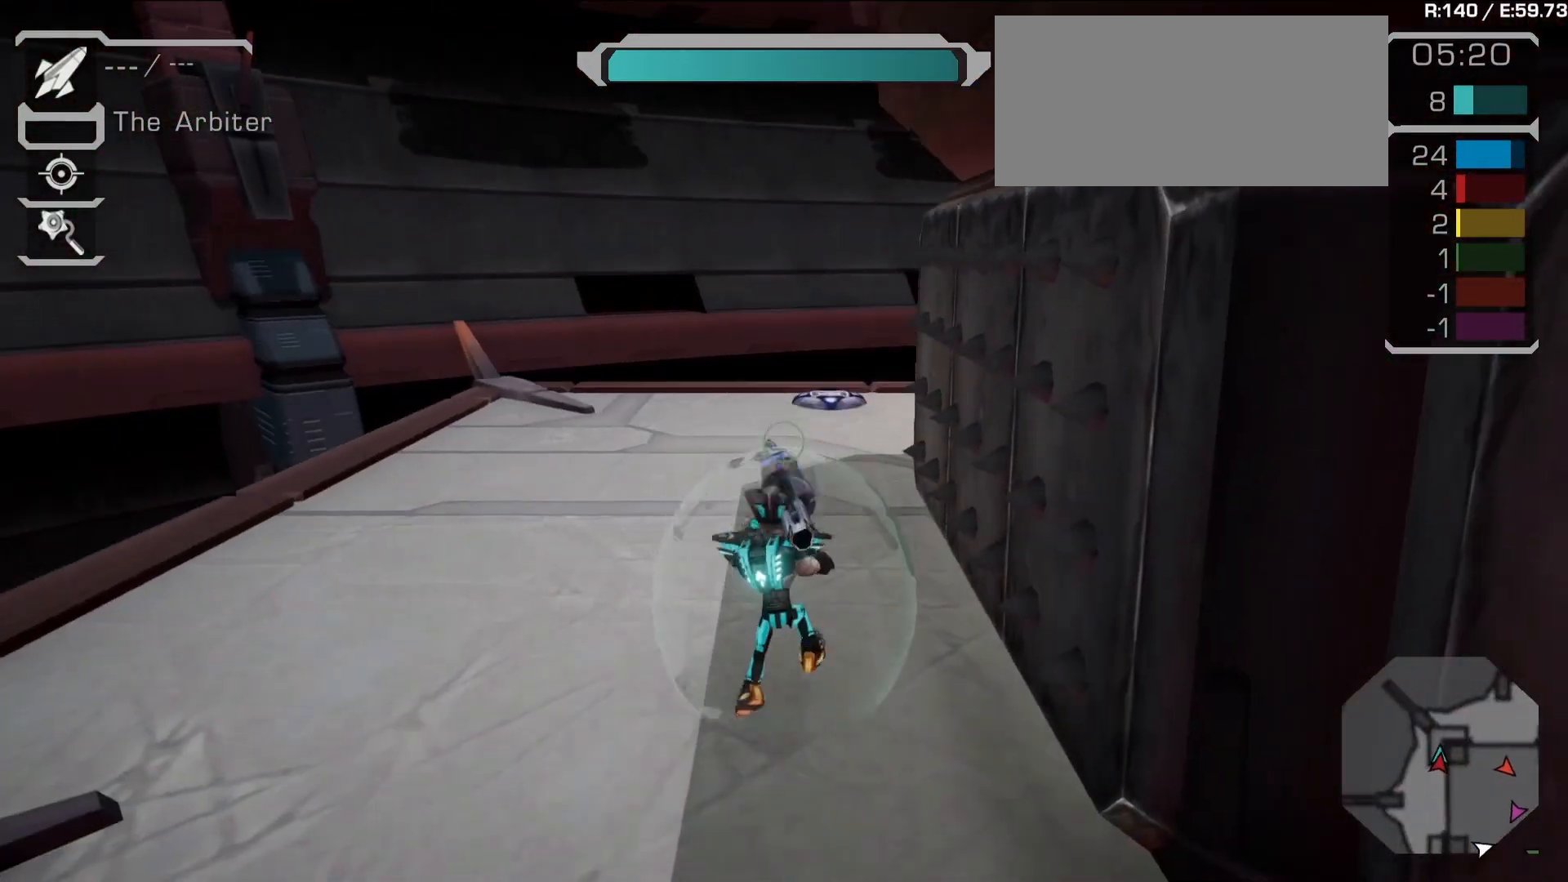
{"buttons": [], "left_stick": "up", "right_stick": "center", "events": [[167, "right_stick", "right"], [383, "right_stick", "center"]]}
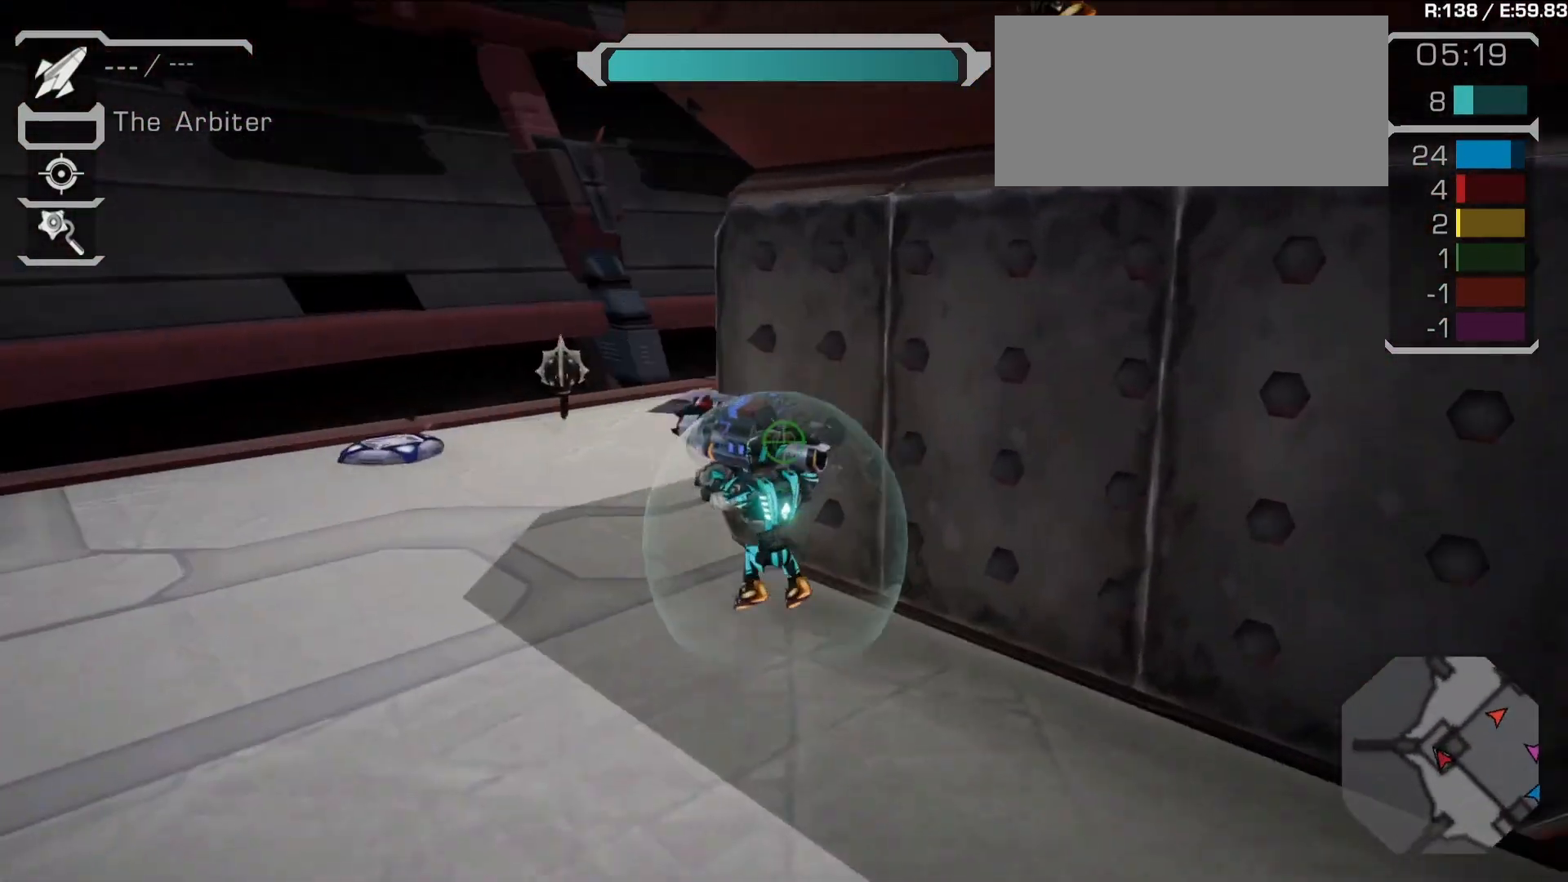
{"buttons": [], "left_stick": "up-left", "right_stick": "right", "events": [[33, "L1", "down"], [267, "L1", "up"], [333, "right_stick", "right"], [433, "left_stick", "up-left"]]}
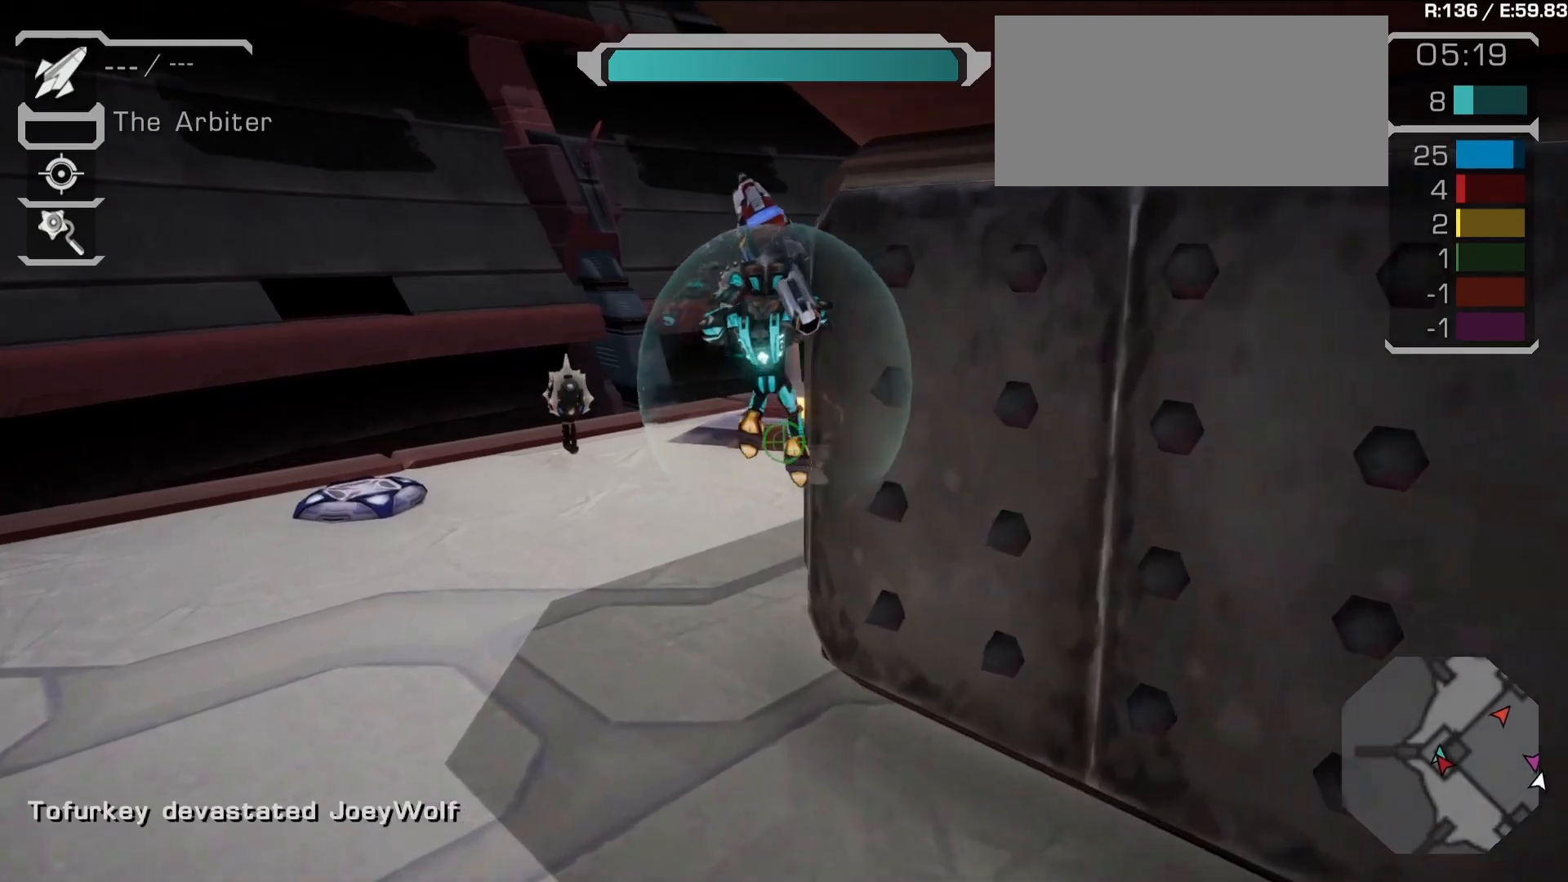
{"buttons": [], "left_stick": "down-left", "right_stick": "center", "events": [[167, "left_stick", "left"], [267, "right_stick", "center"], [317, "left_stick", "down-left"]]}
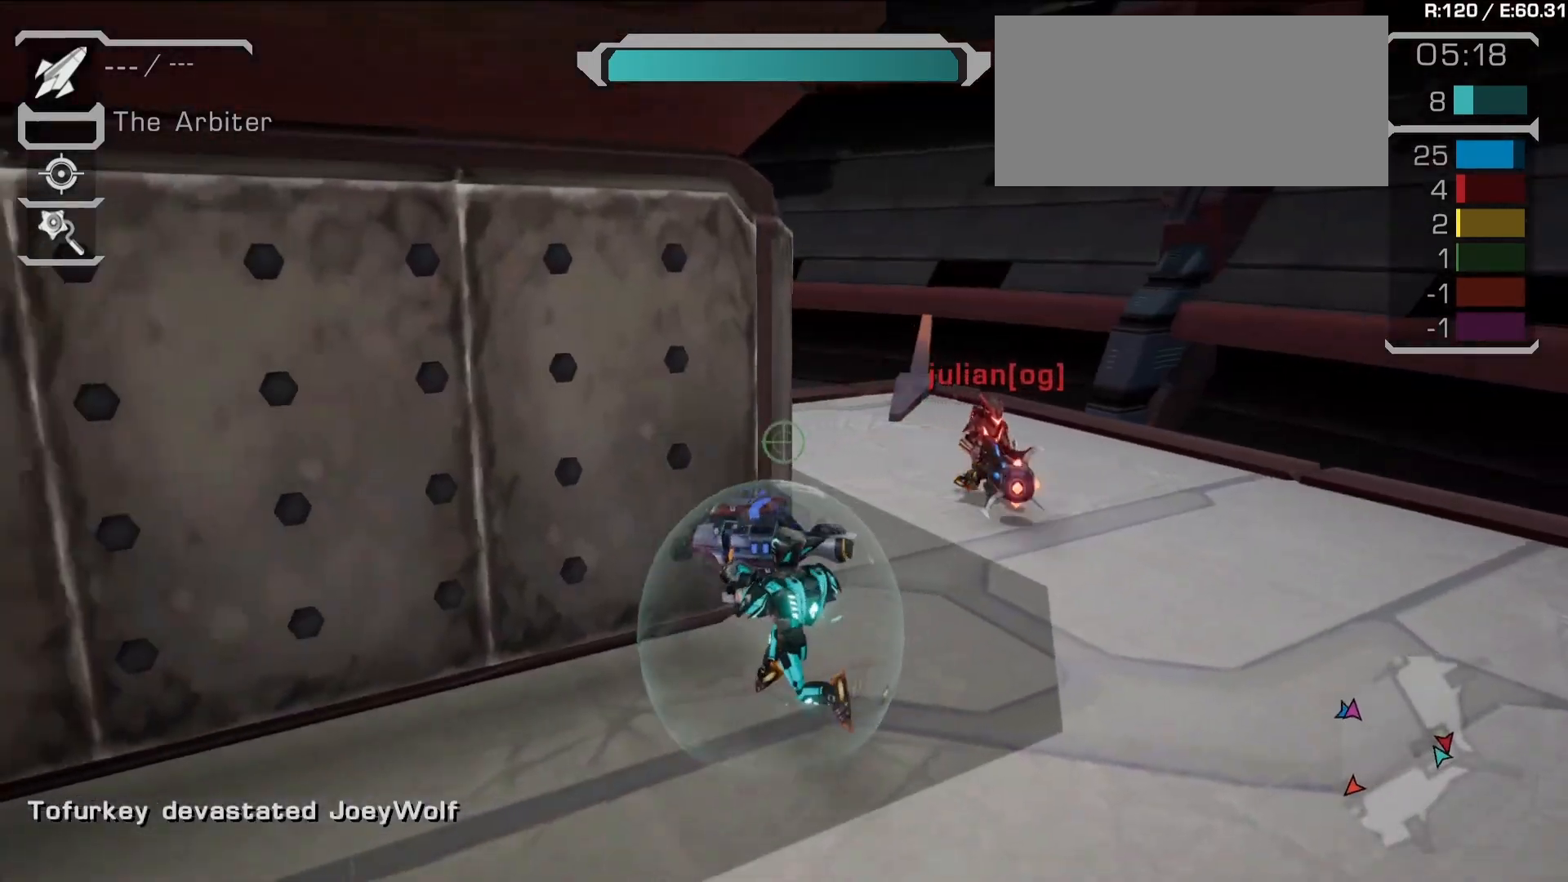
{"buttons": [], "left_stick": "down-left", "right_stick": "center", "events": [[133, "left_stick", "down"], [250, "right_stick", "left"], [400, "left_stick", "down-left"], [433, "right_stick", "center"]]}
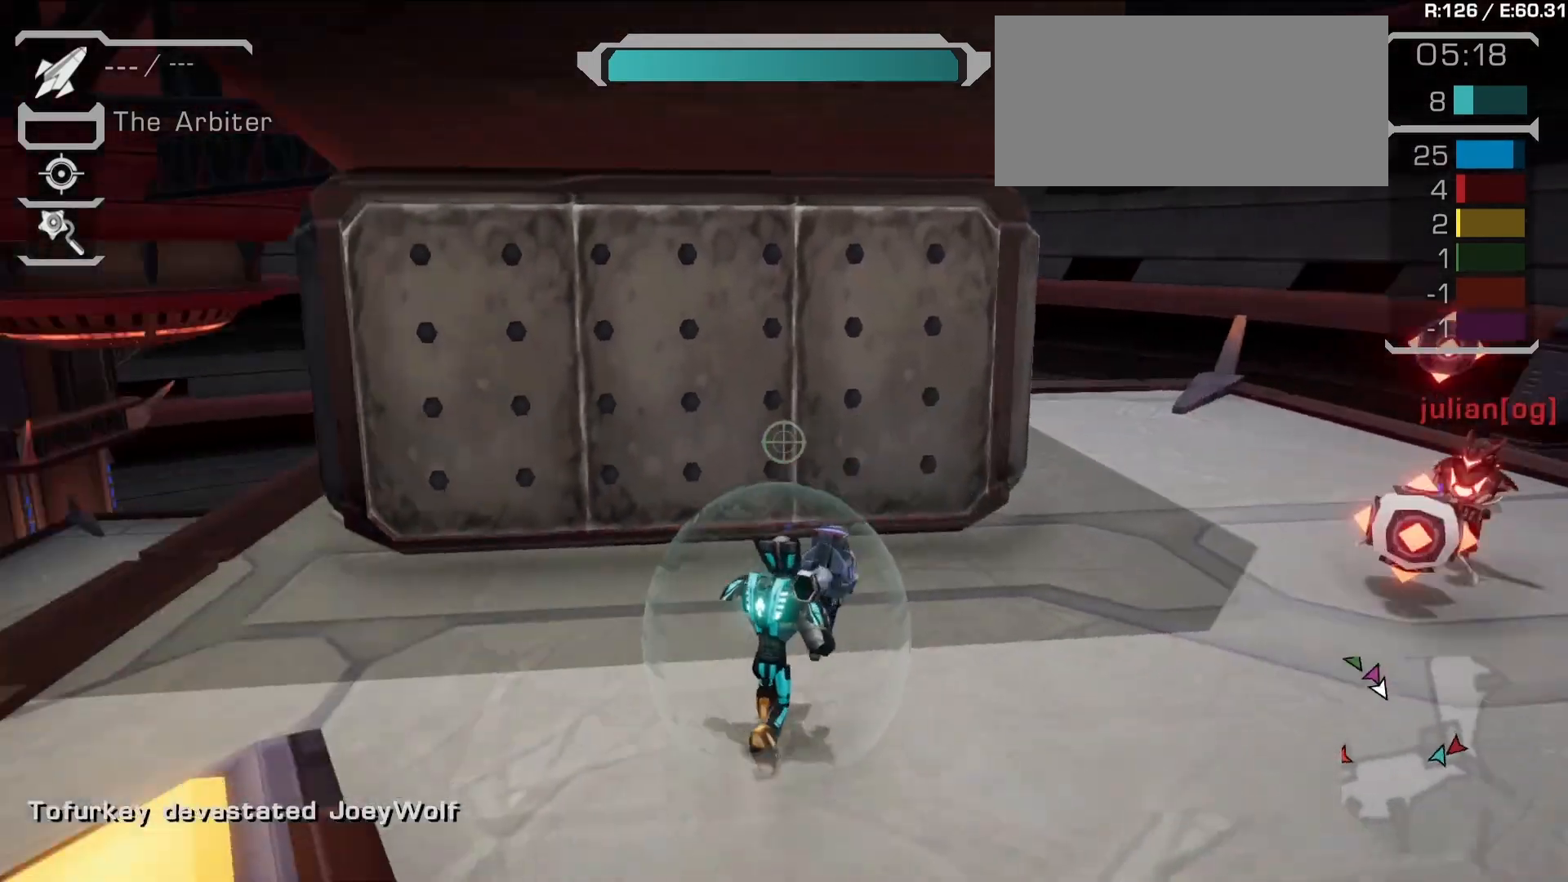
{"buttons": ["CROSS"], "left_stick": "down-left", "right_stick": "center", "events": [[217, "left_stick", "left"], [367, "left_stick", "down-left"], [417, "CROSS", "down"]]}
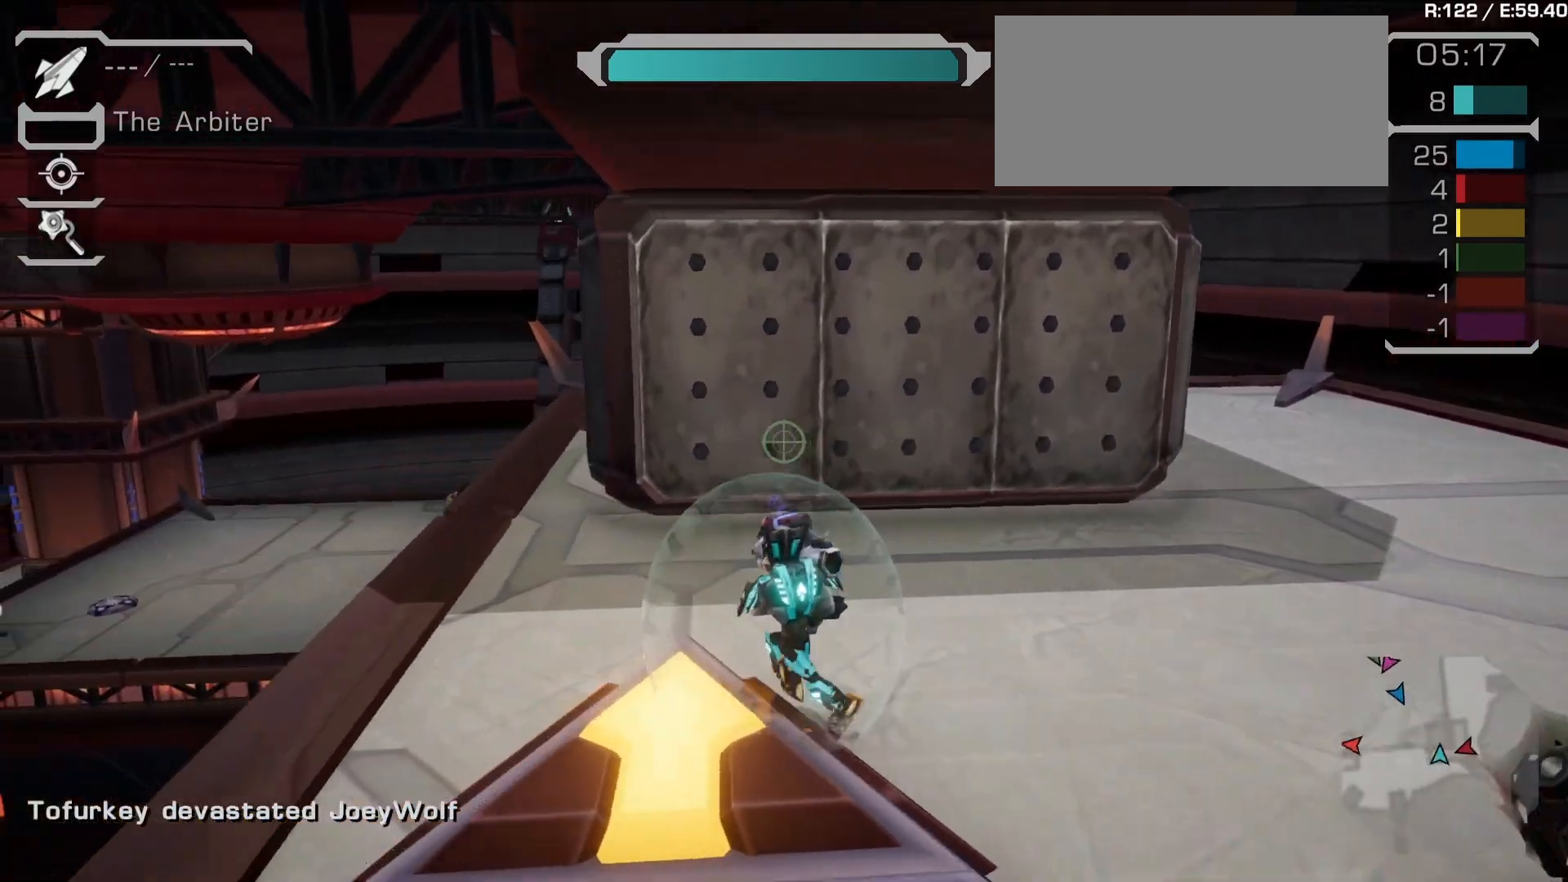
{"buttons": [], "left_stick": "center", "right_stick": "center", "events": [[83, "CROSS", "up"], [117, "left_stick", "down"], [267, "left_stick", "center"]]}
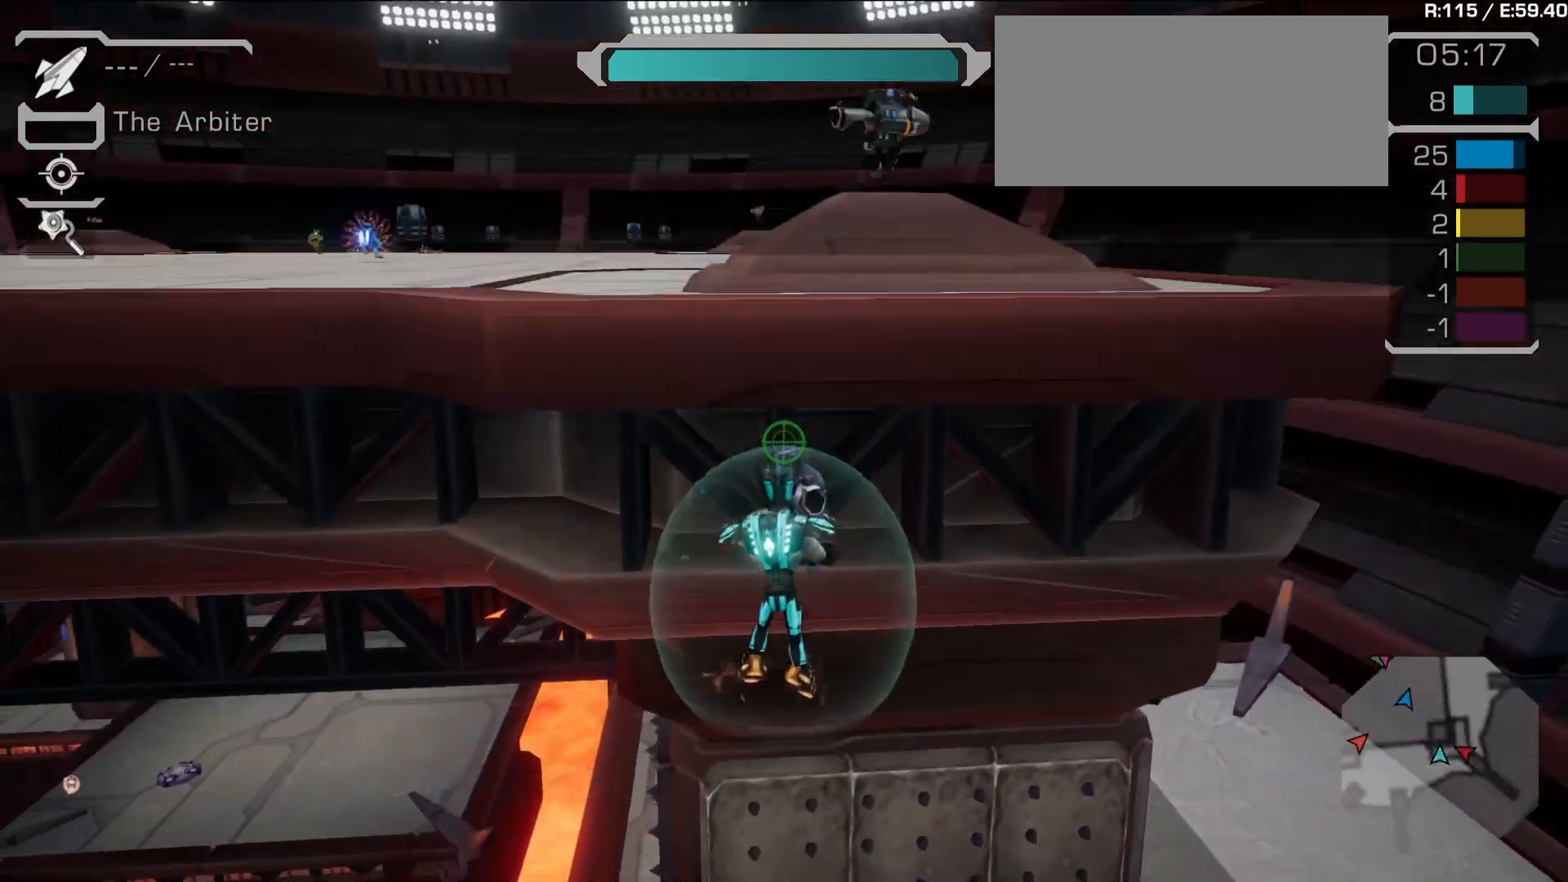
{"buttons": [], "left_stick": "down-right", "right_stick": "center", "events": [[17, "left_stick", "left"], [33, "right_stick", "left"], [117, "right_stick", "up-left"], [133, "left_stick", "up"], [233, "right_stick", "center"], [267, "left_stick", "right"], [350, "left_stick", "down-right"]]}
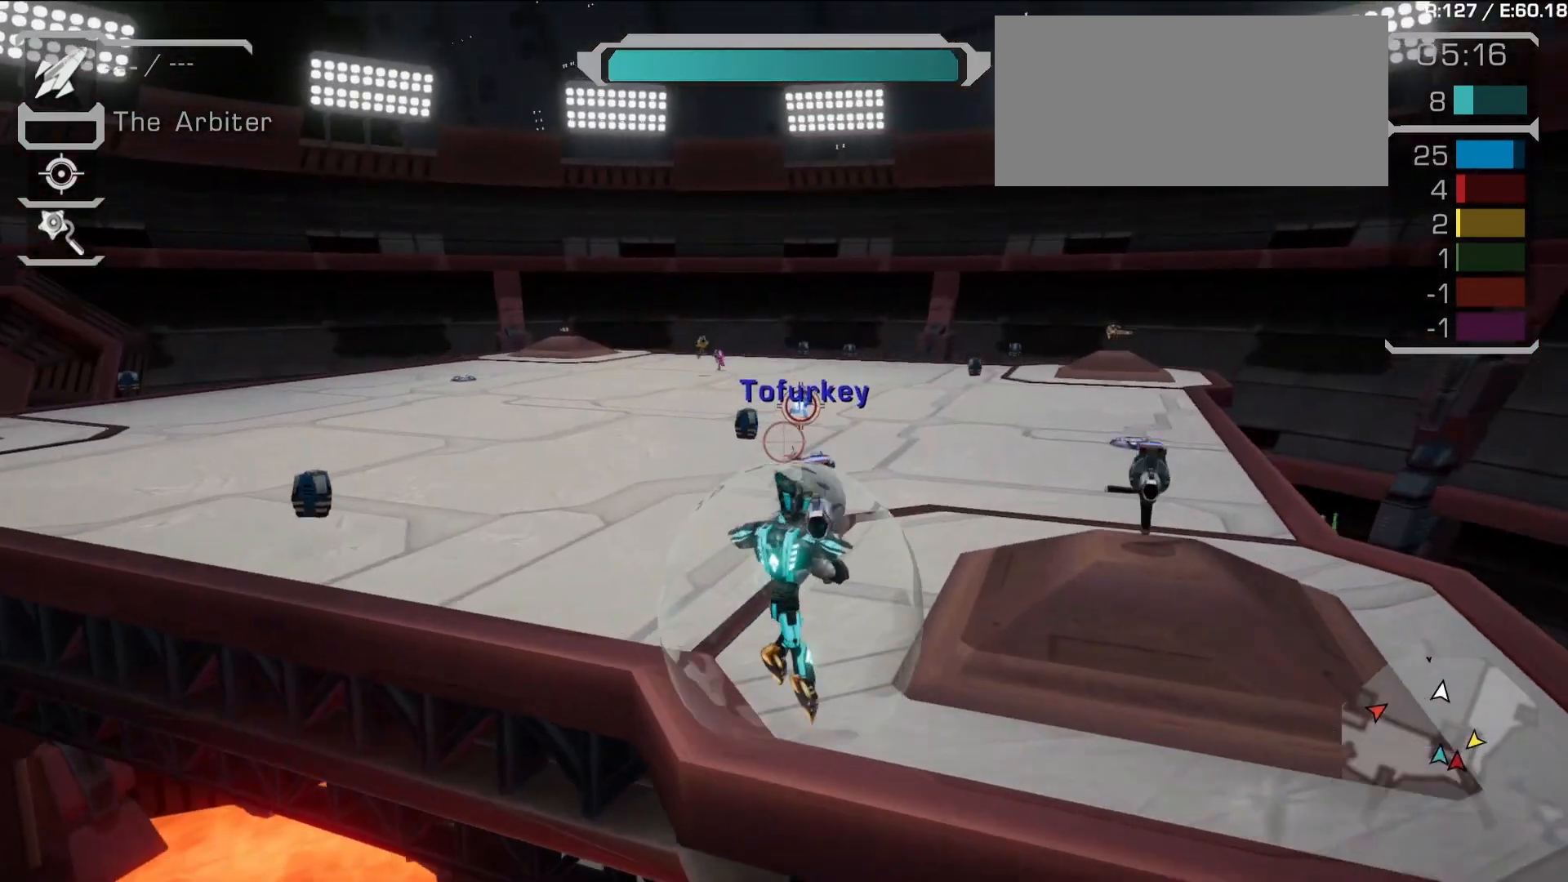
{"buttons": ["CROSS", "R1"], "left_stick": "up-right", "right_stick": "center", "events": [[33, "left_stick", "up-right"], [67, "CIRCLE", "down"], [117, "CIRCLE", "up"], [183, "DPAD_LEFT", "down"], [283, "TRIANGLE", "down"], [350, "DPAD_LEFT", "up"], [383, "TRIANGLE", "up"], [417, "CROSS", "down"], [483, "R1", "down"]]}
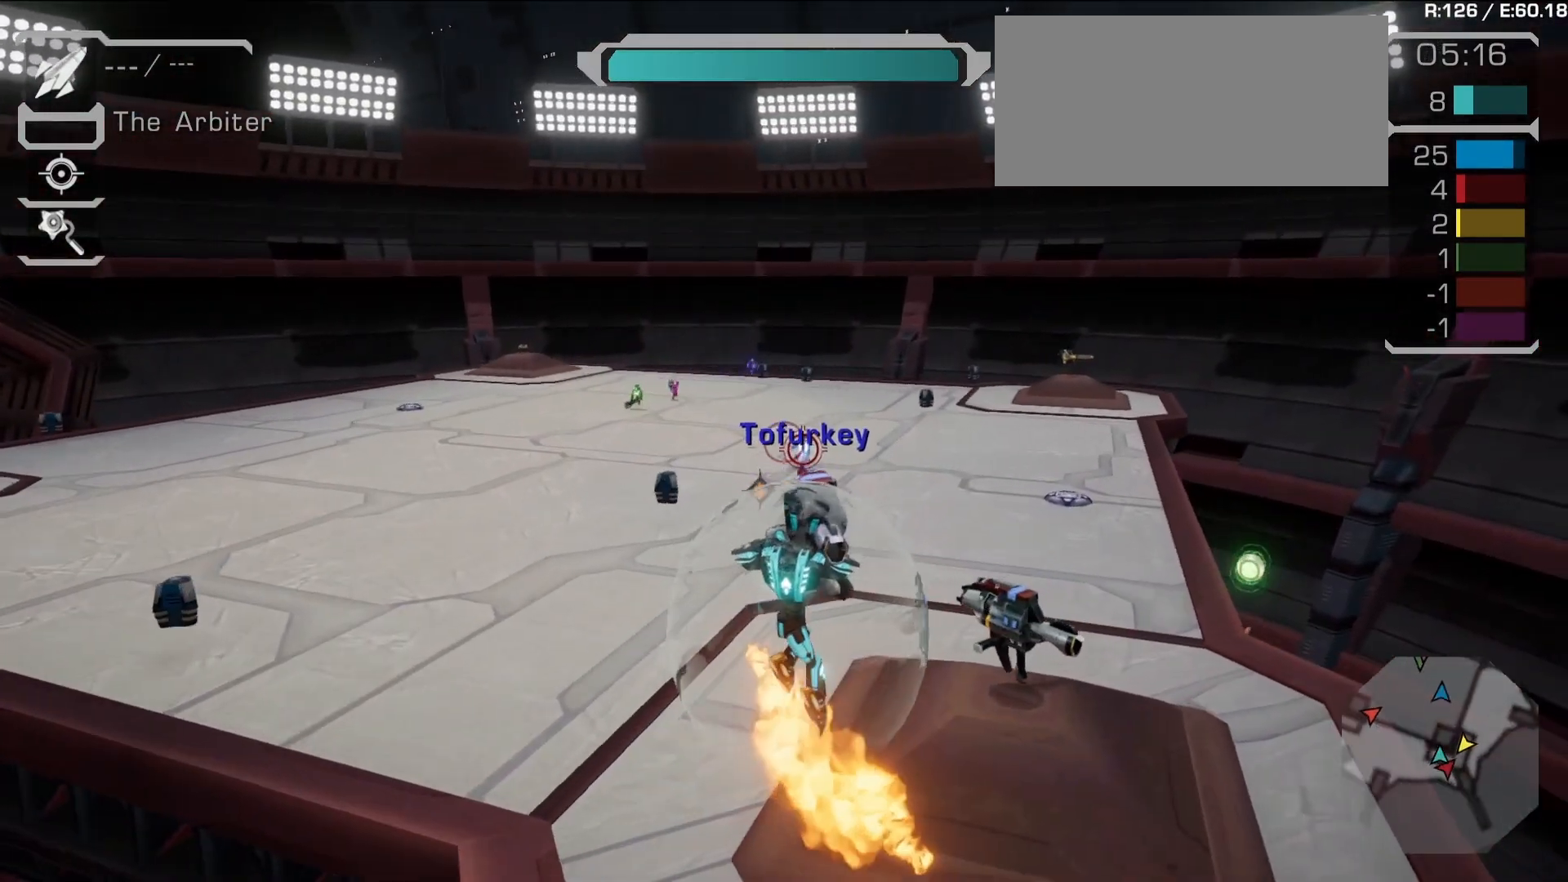
{"buttons": [], "left_stick": "up-right", "right_stick": "center"}